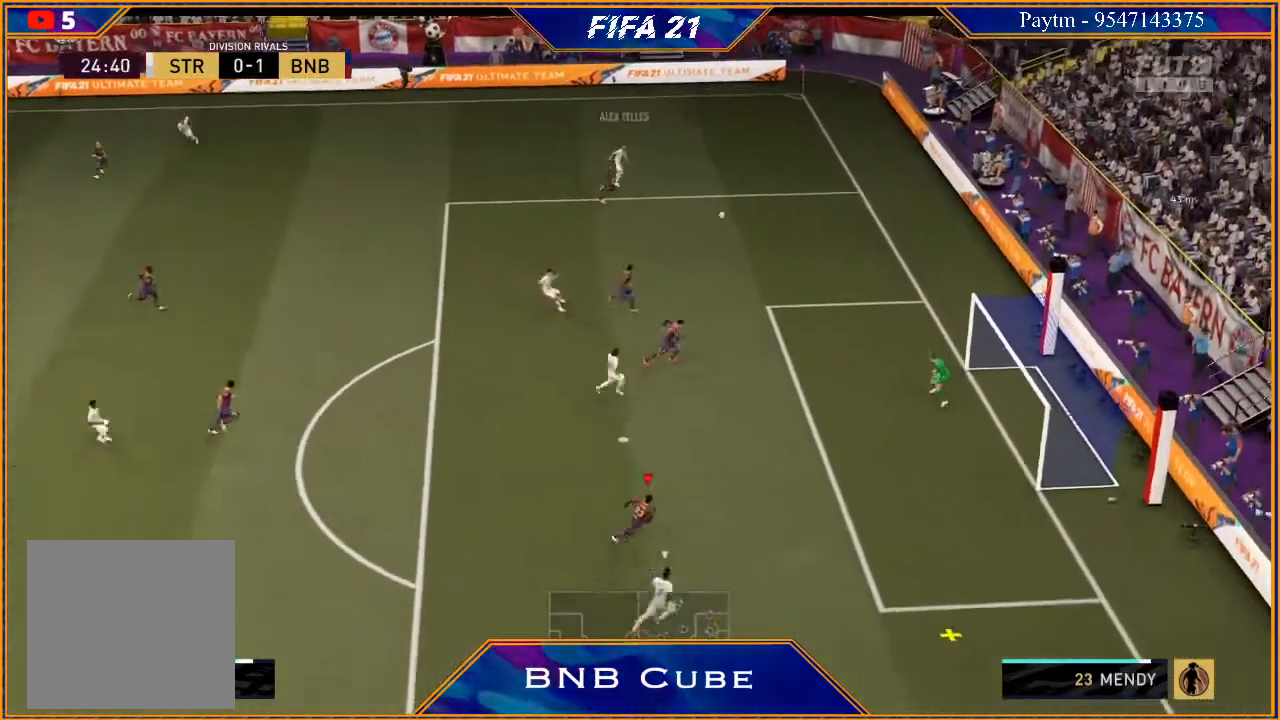
Gameplay with a controller (Xbox layout); each line is a JSON object with the inputs held at the frame after it. "events" lists button and stick changes between this image and that frame as [ms after this image, input, new state], when the widget could be followed in between.
{"buttons": [], "left_stick": "up-left", "right_stick": "center", "events": [[100, "A", "down"], [133, "A", "up"], [133, "left_stick", "up-left"], [200, "A", "down"], [267, "A", "up"], [367, "A", "down"], [467, "A", "up"]]}
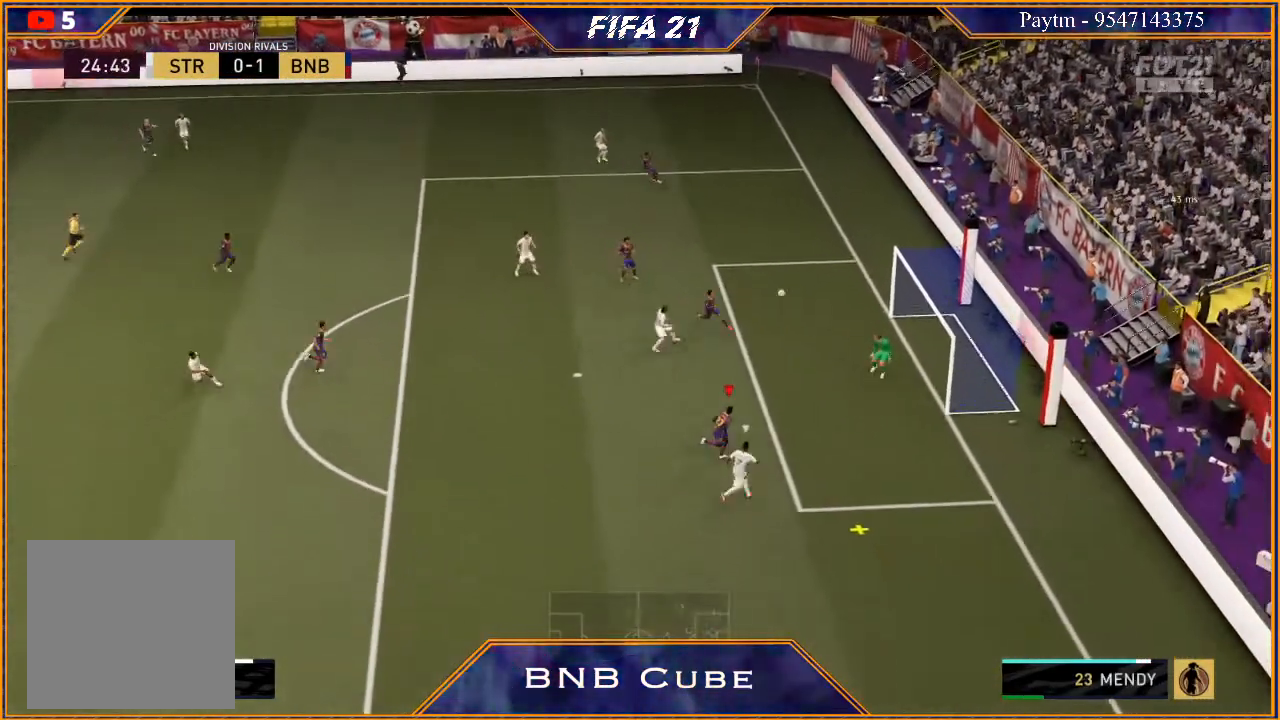
{"buttons": ["R2"], "left_stick": "left", "right_stick": "center", "events": [[167, "left_stick", "left"], [200, "R2", "down"]]}
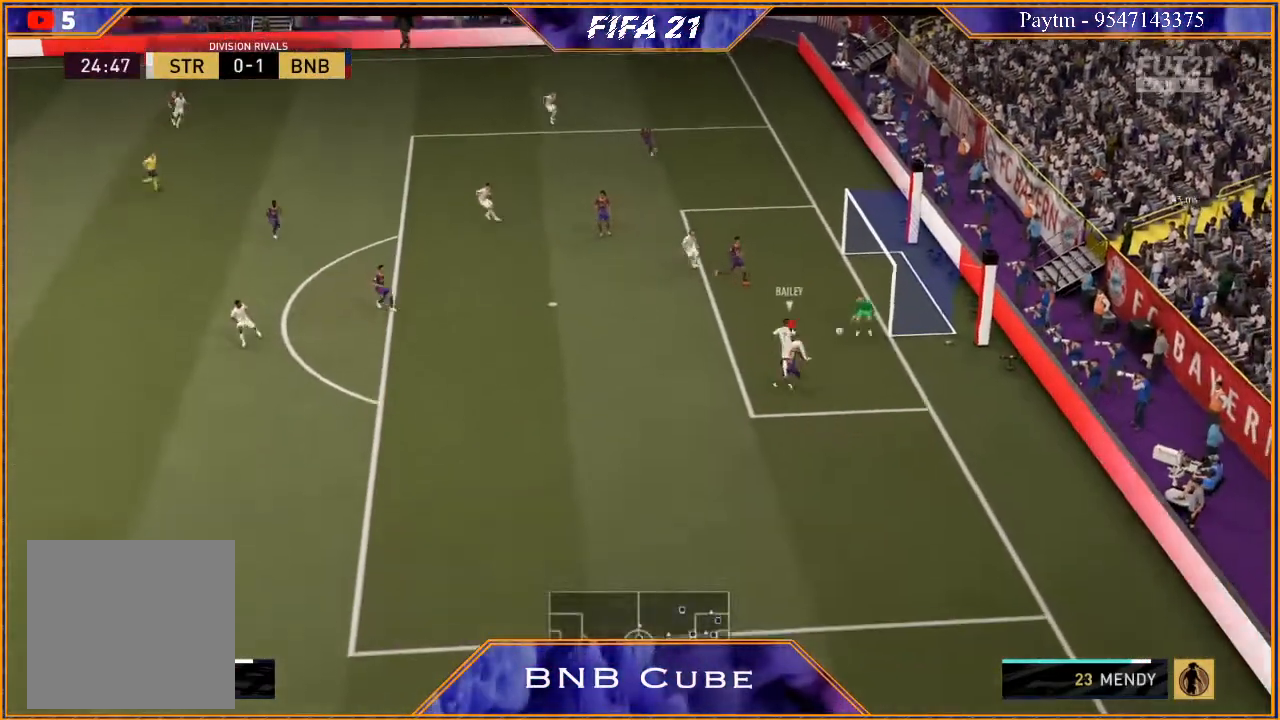
{"buttons": ["R2"], "left_stick": "left", "right_stick": "center", "events": []}
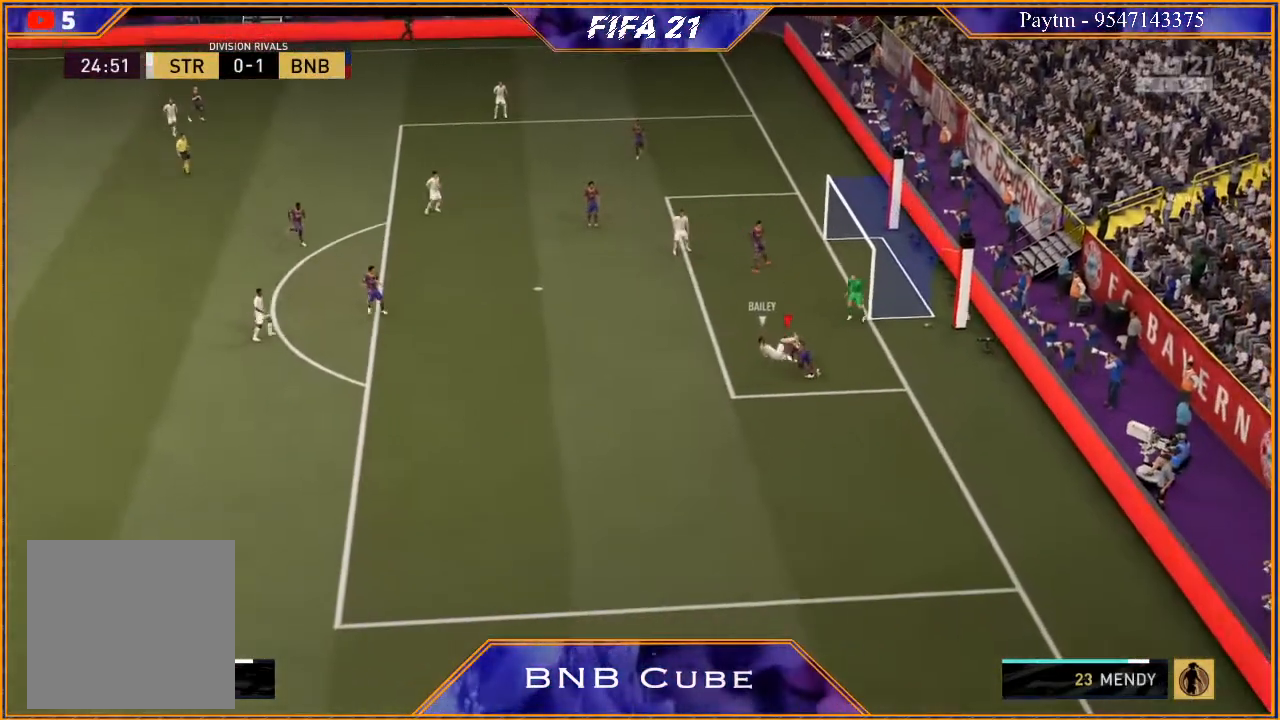
{"buttons": ["A", "L1", "R1"], "left_stick": "right", "right_stick": "center", "events": [[133, "R2", "up"], [133, "left_stick", "center"], [467, "A", "down"], [467, "L1", "down"], [467, "left_stick", "right"], [500, "R1", "down"]]}
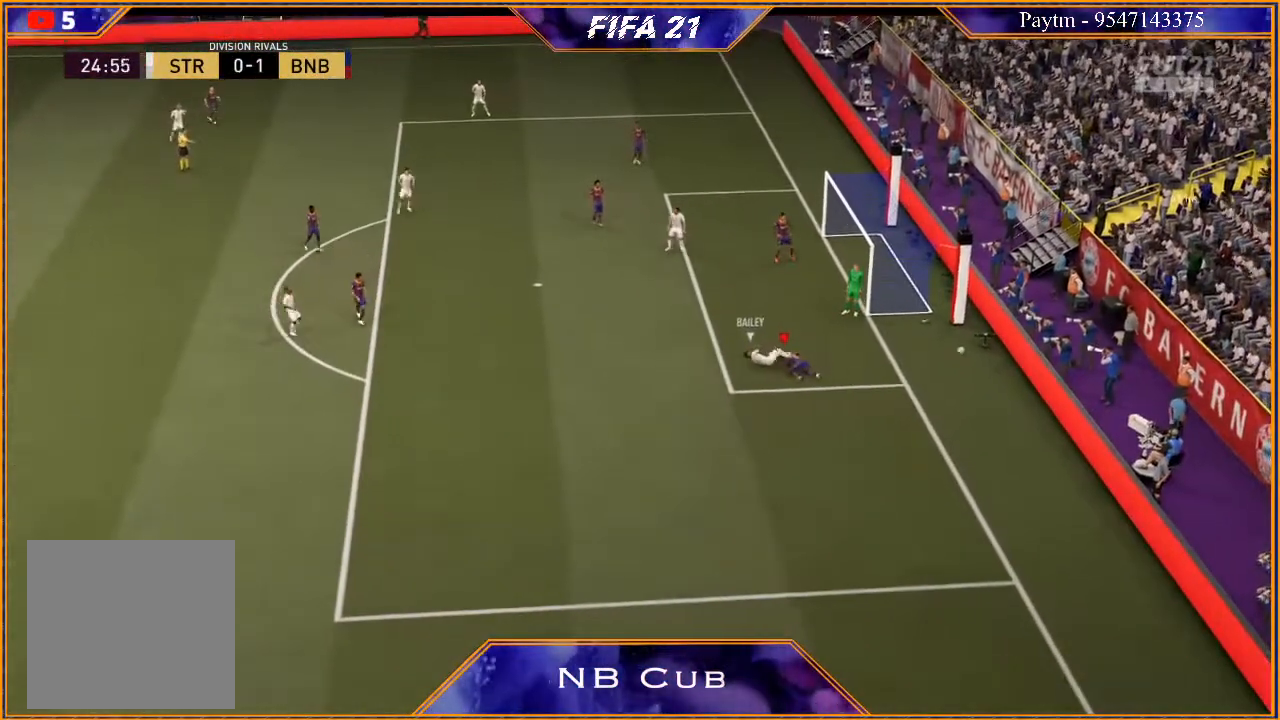
{"buttons": ["L1"], "left_stick": "right", "right_stick": "center", "events": [[67, "A", "up"], [67, "R1", "up"], [100, "left_stick", "center"], [167, "A", "down"], [167, "R1", "down"], [200, "A", "up"], [200, "L1", "up"], [233, "left_stick", "left"], [267, "A", "down"], [300, "left_stick", "center"], [333, "R1", "up"], [367, "A", "up"], [433, "A", "down"], [467, "L1", "down"], [467, "left_stick", "right"], [500, "A", "up"]]}
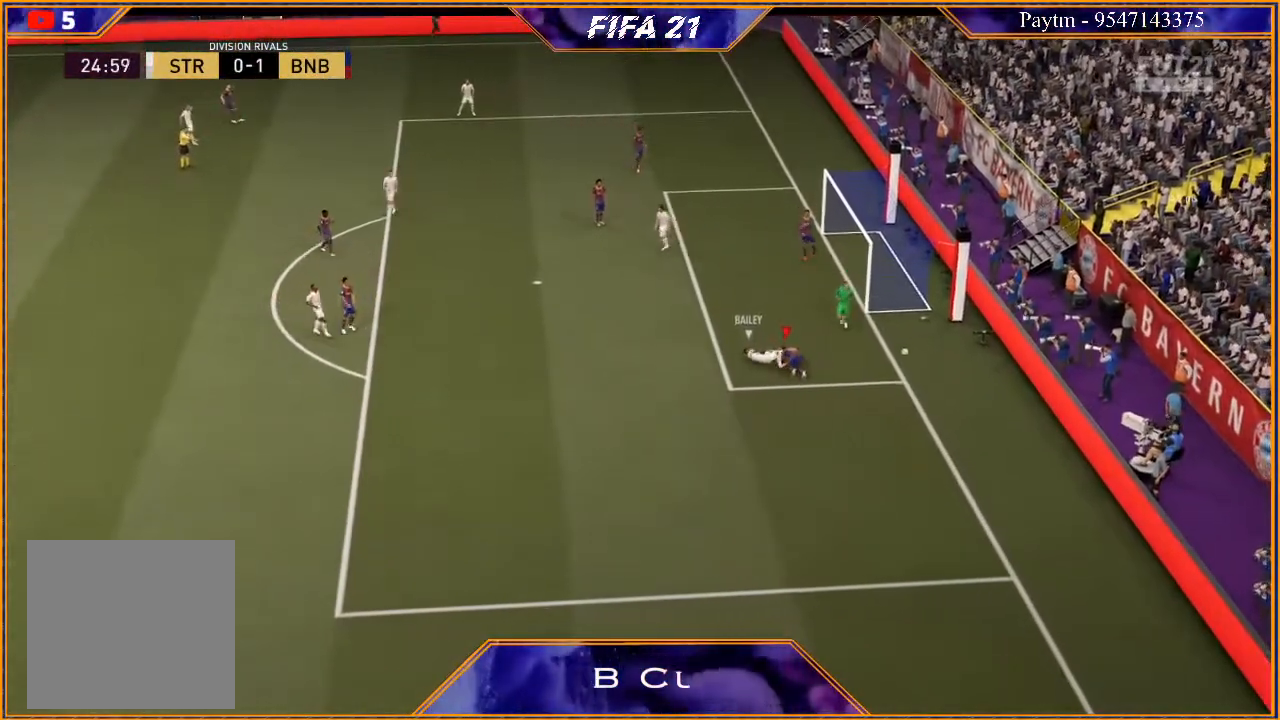
{"buttons": [], "left_stick": "center", "right_stick": "center"}
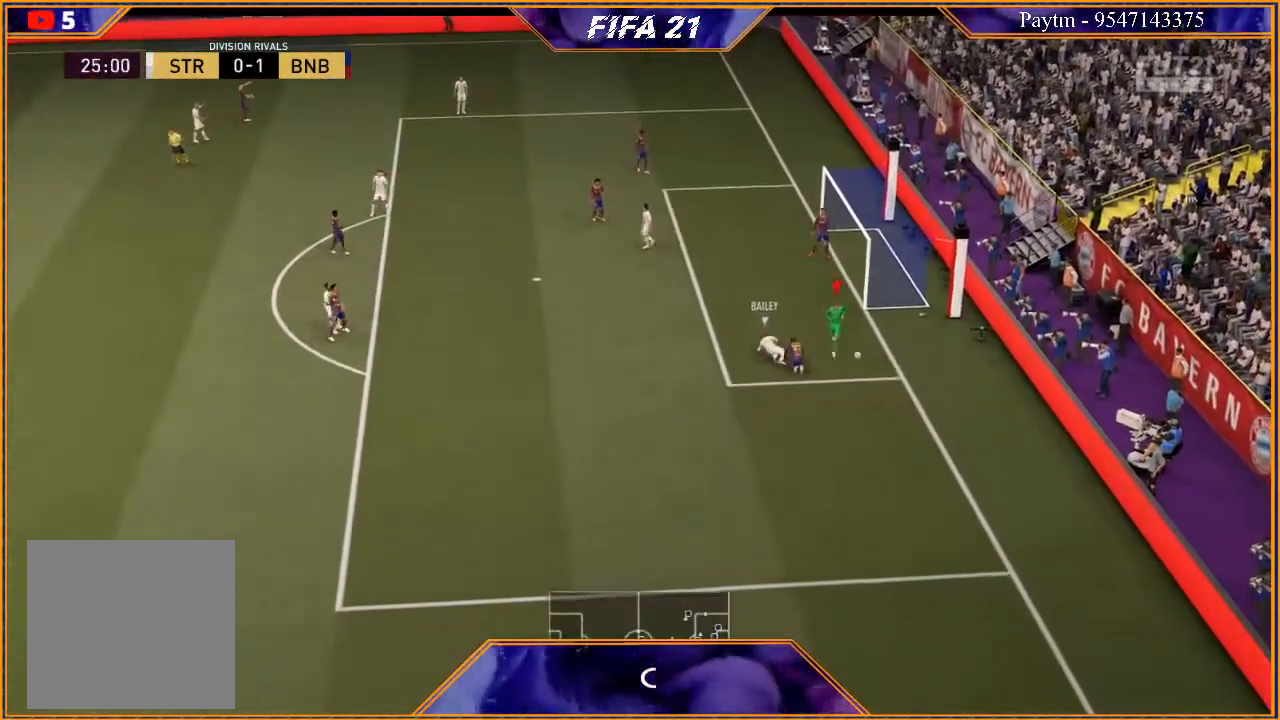
{"buttons": [], "left_stick": "center", "right_stick": "center", "events": []}
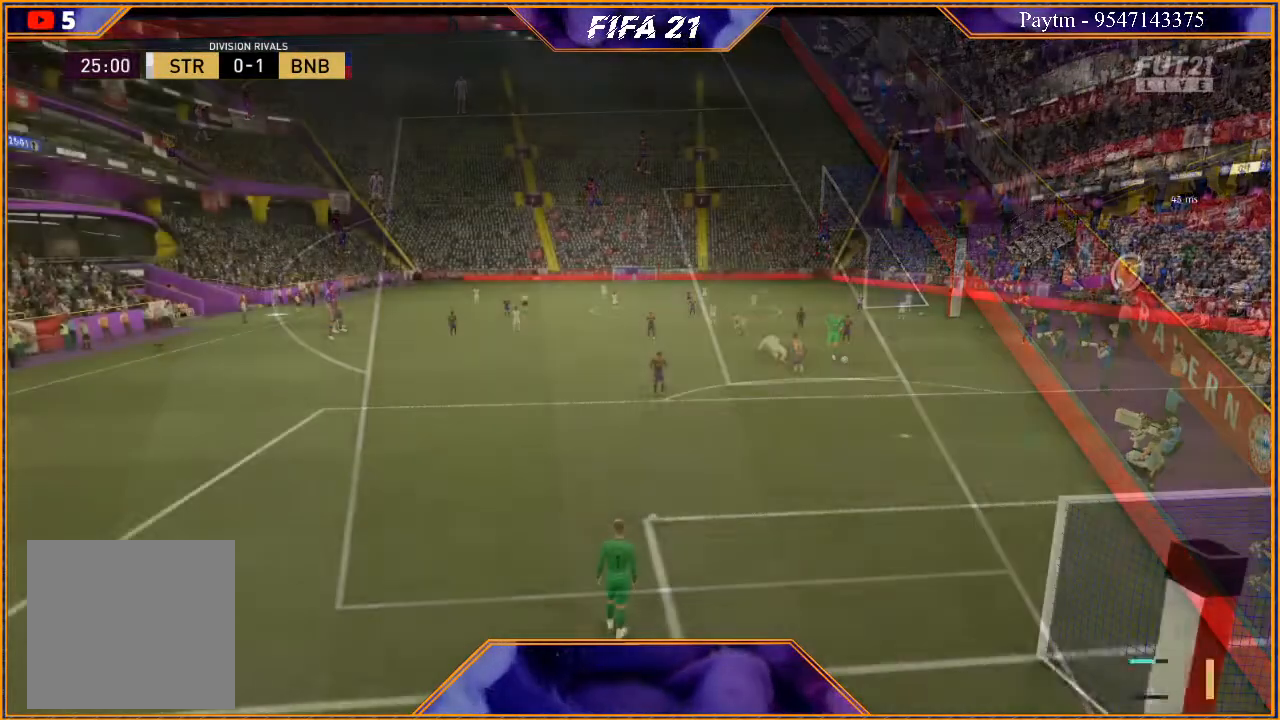
{"buttons": ["A"], "left_stick": "left", "right_stick": "center", "events": [[267, "left_stick", "left"], [333, "A", "down"], [433, "A", "up"], [500, "A", "down"]]}
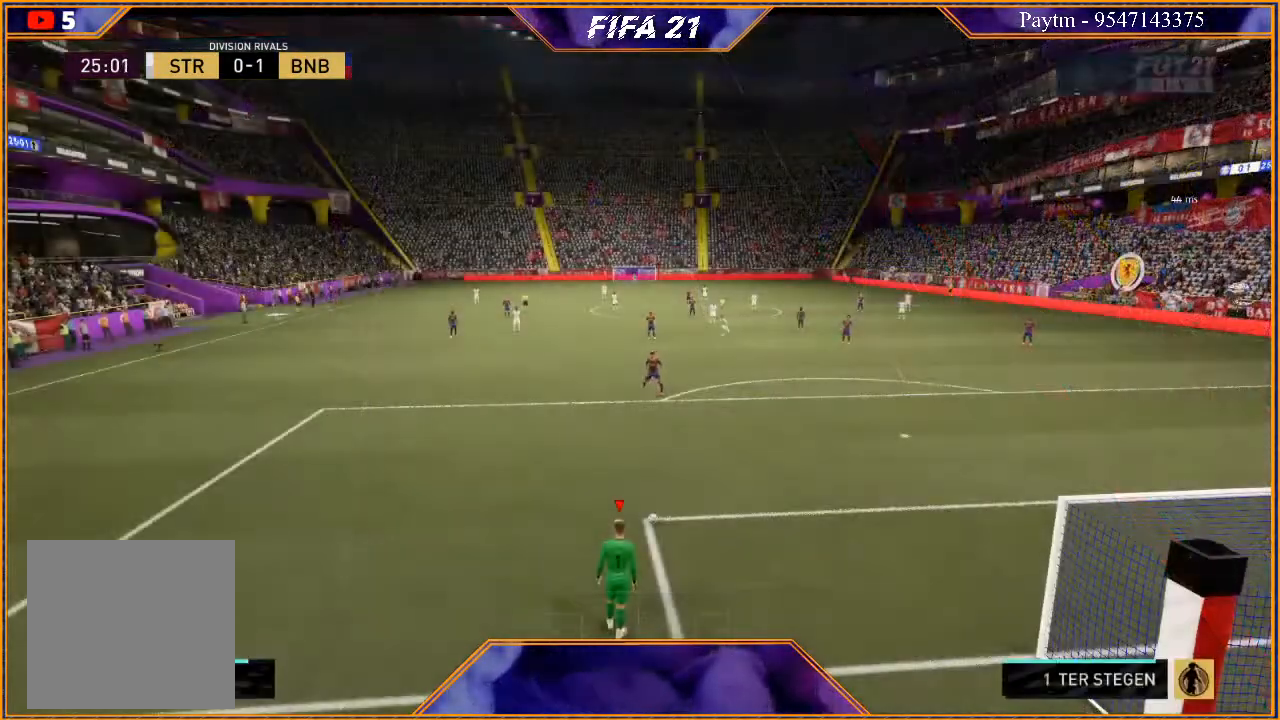
{"buttons": [], "left_stick": "center", "right_stick": "center", "events": [[67, "A", "up"], [167, "A", "down"], [233, "A", "up"], [467, "left_stick", "center"]]}
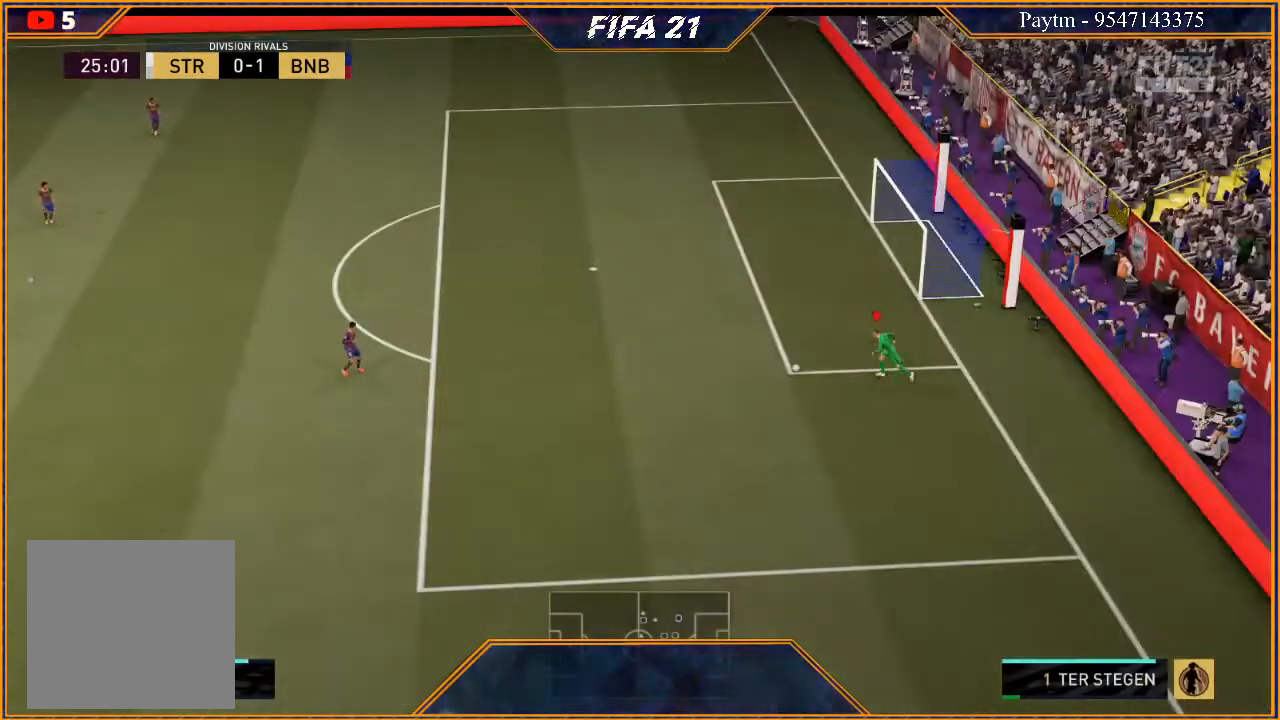
{"buttons": [], "left_stick": "center", "right_stick": "center", "events": [[200, "left_stick", "right"], [467, "left_stick", "center"]]}
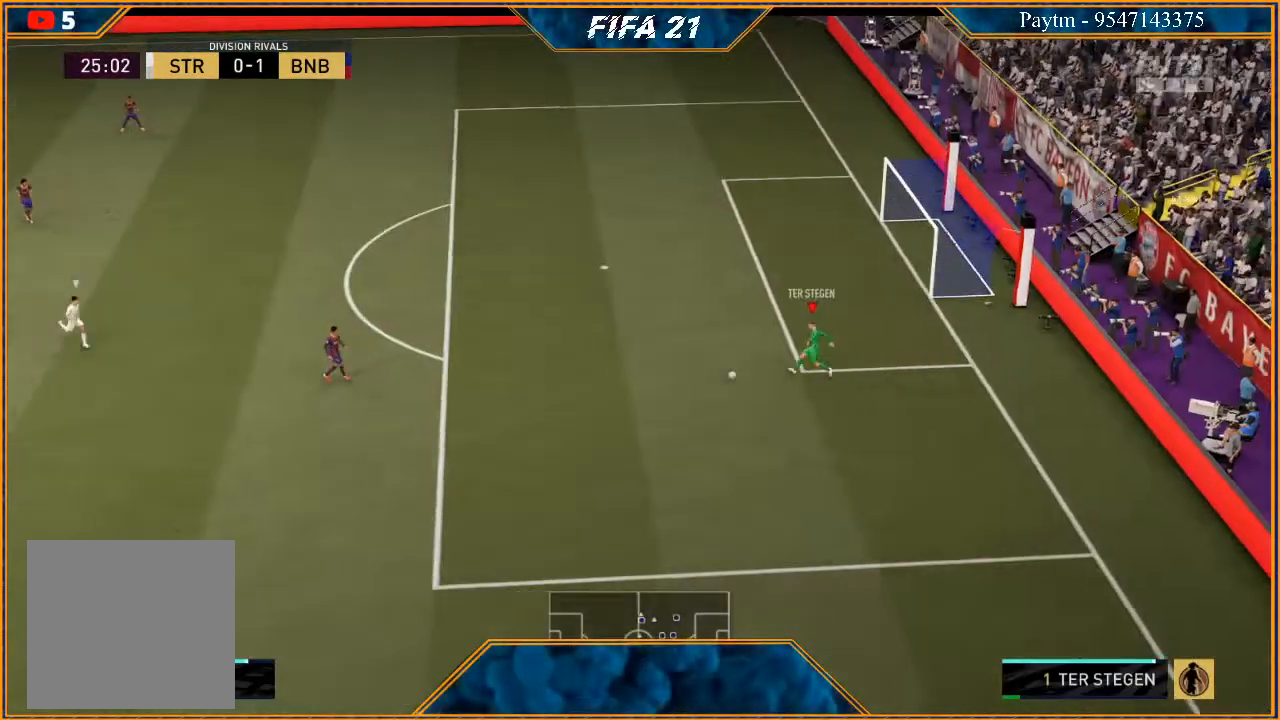
{"buttons": [], "left_stick": "down-right", "right_stick": "center", "events": [[100, "left_stick", "right"], [367, "left_stick", "down-right"]]}
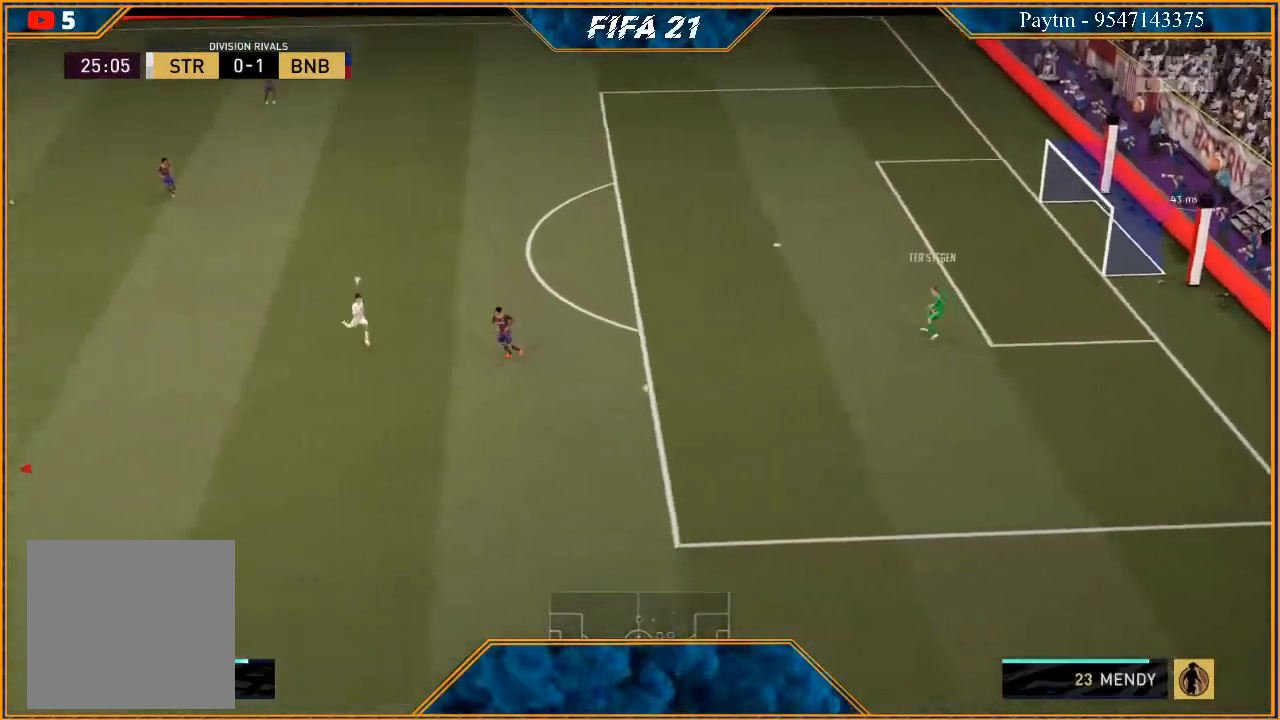
{"buttons": [], "left_stick": "up", "right_stick": "center", "events": [[133, "left_stick", "up-right"], [300, "left_stick", "up"]]}
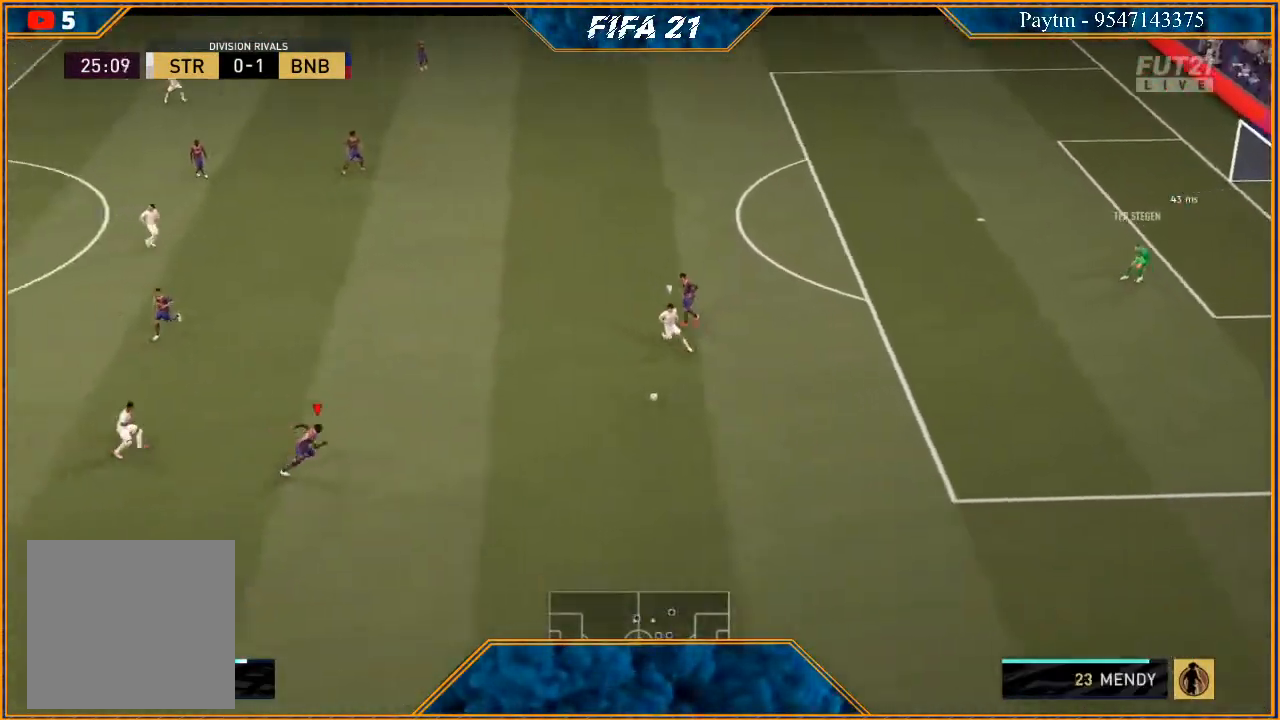
{"buttons": [], "left_stick": "down-right", "right_stick": "center", "events": [[333, "left_stick", "right"], [400, "left_stick", "down-right"]]}
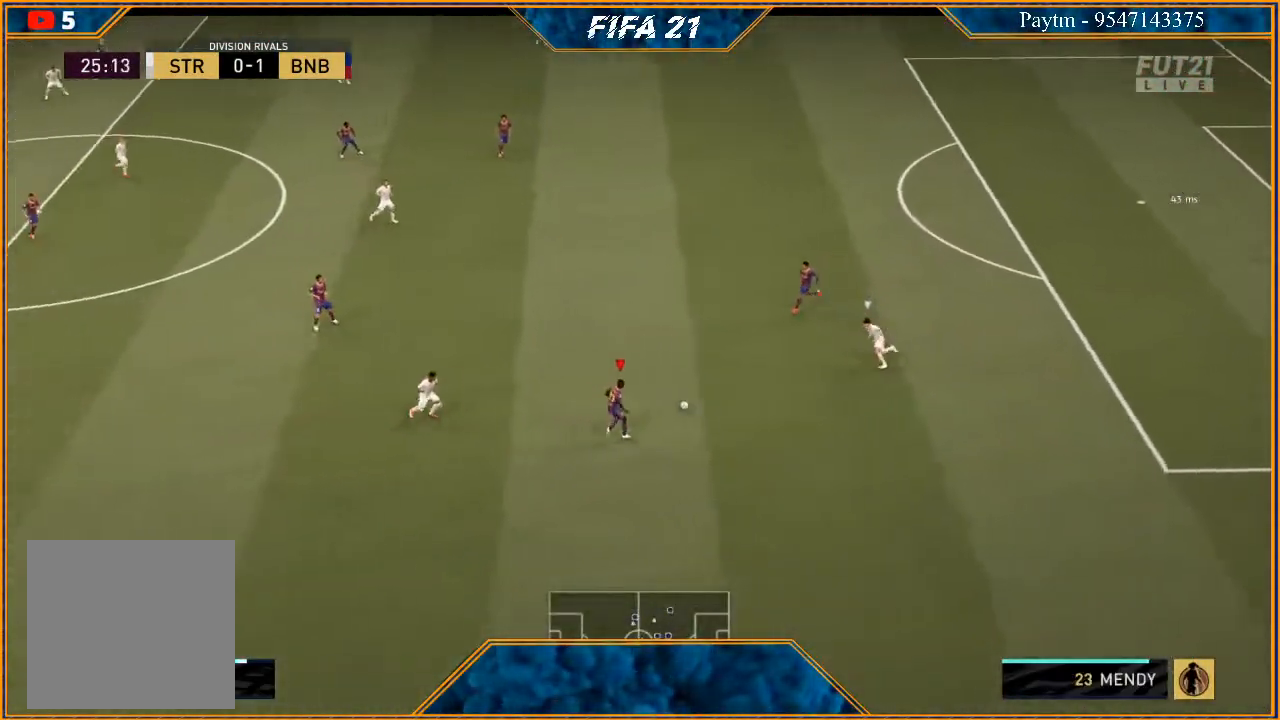
{"buttons": [], "left_stick": "down", "right_stick": "down", "events": [[33, "left_stick", "down"], [400, "right_stick", "down"]]}
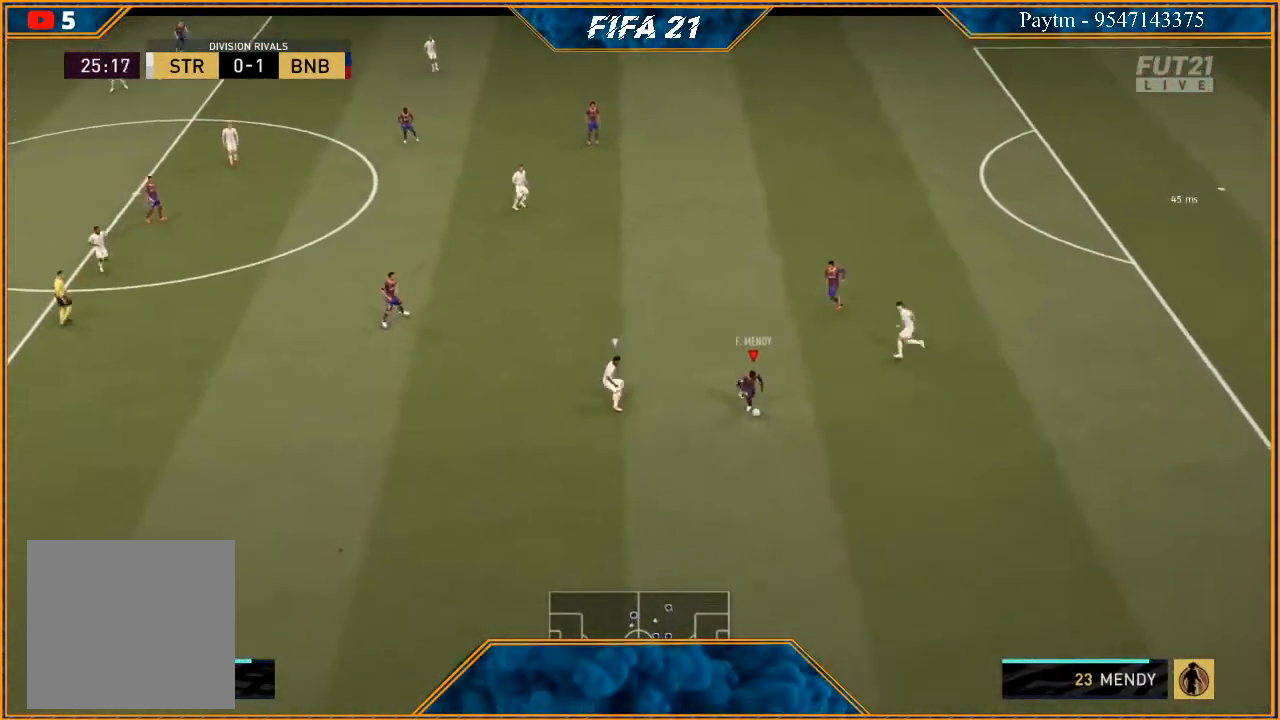
{"buttons": [], "left_stick": "down-left", "right_stick": "center", "events": [[100, "right_stick", "up"], [200, "right_stick", "center"], [467, "left_stick", "down-left"]]}
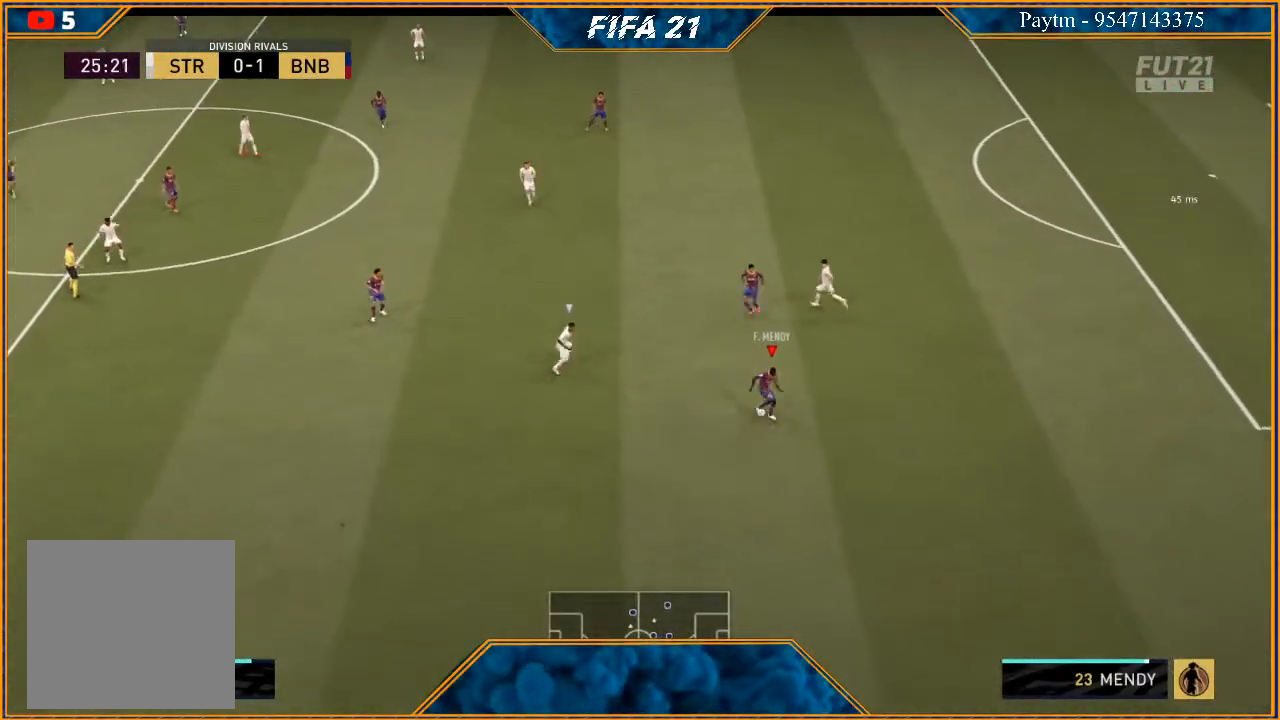
{"buttons": ["R2"], "left_stick": "down", "right_stick": "center", "events": [[333, "R2", "down"], [500, "left_stick", "down"]]}
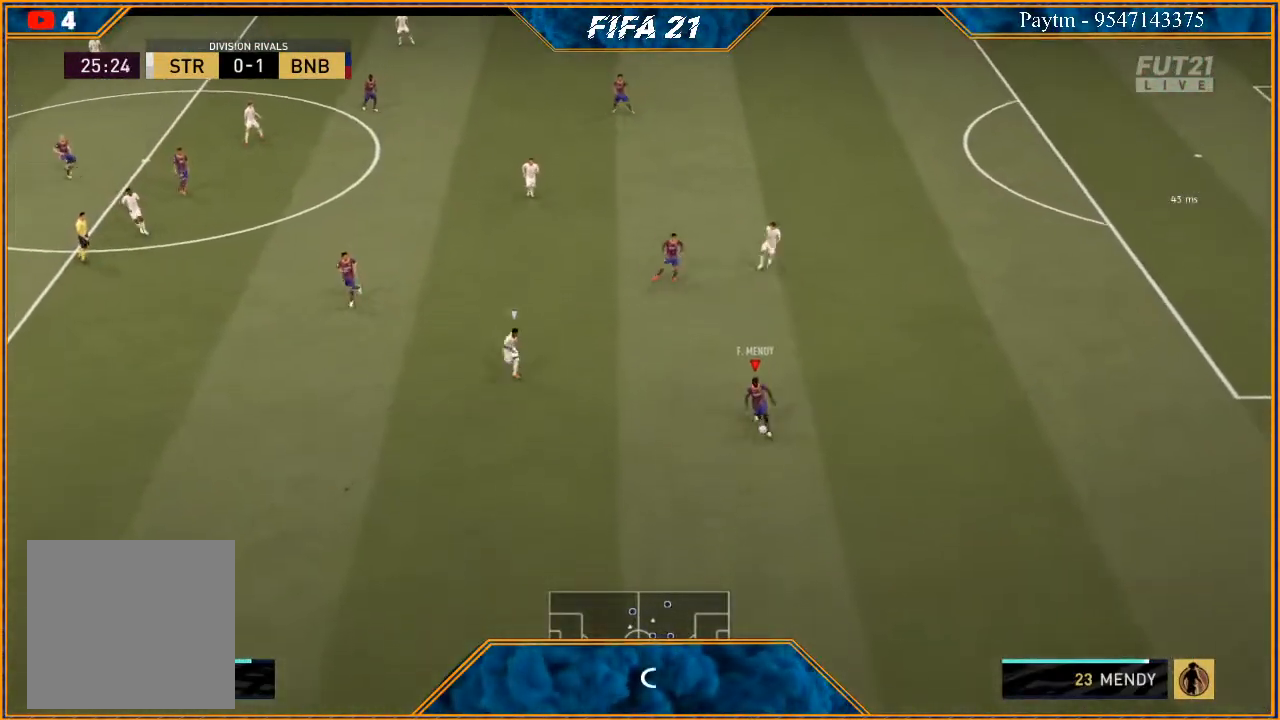
{"buttons": ["X", "R2"], "left_stick": "center", "right_stick": "center", "events": [[467, "X", "down"], [500, "left_stick", "center"]]}
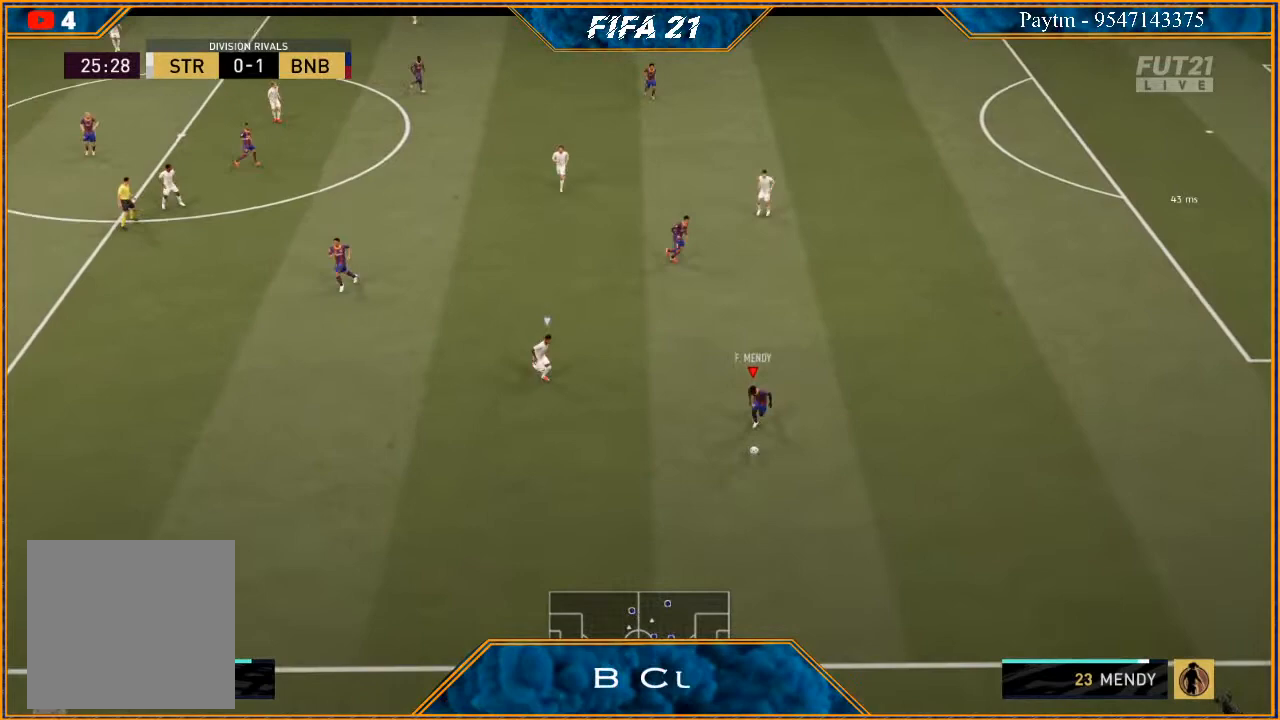
{"buttons": [], "left_stick": "center", "right_stick": "center", "events": [[33, "R2", "up"], [33, "X", "up"], [100, "A", "down"], [200, "A", "up"]]}
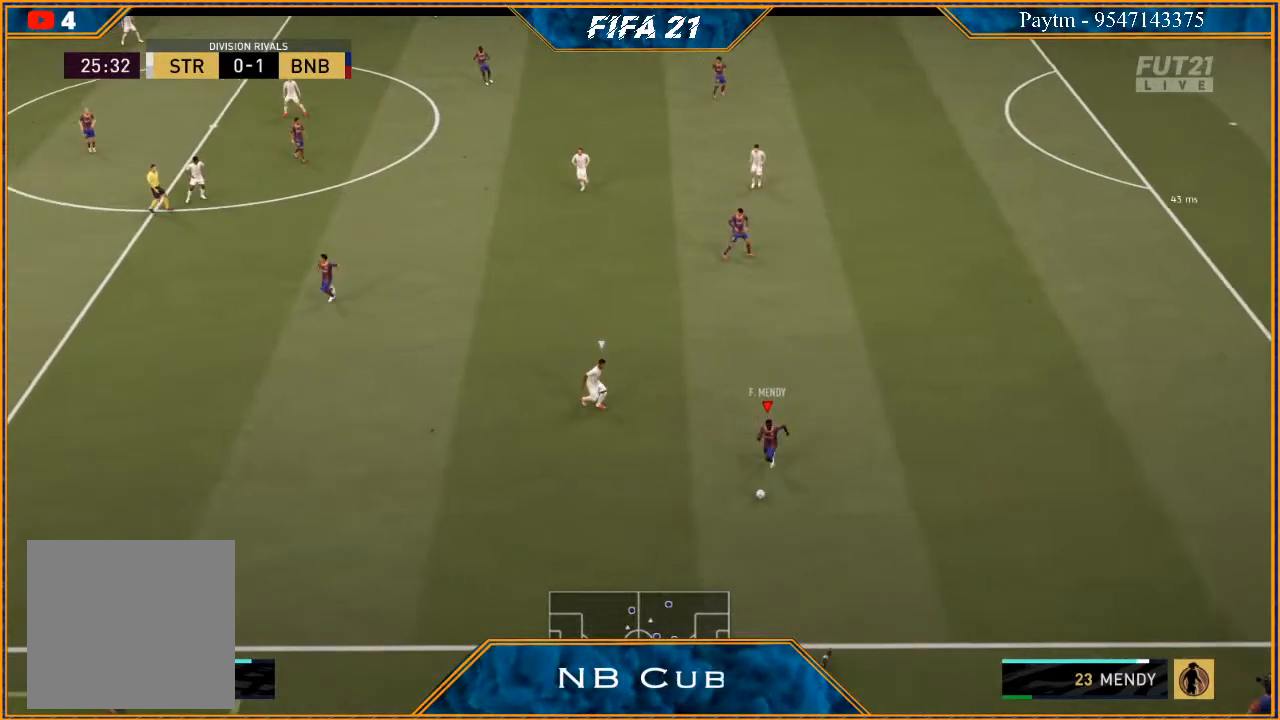
{"buttons": [], "left_stick": "up-left", "right_stick": "center", "events": [[233, "left_stick", "up-left"]]}
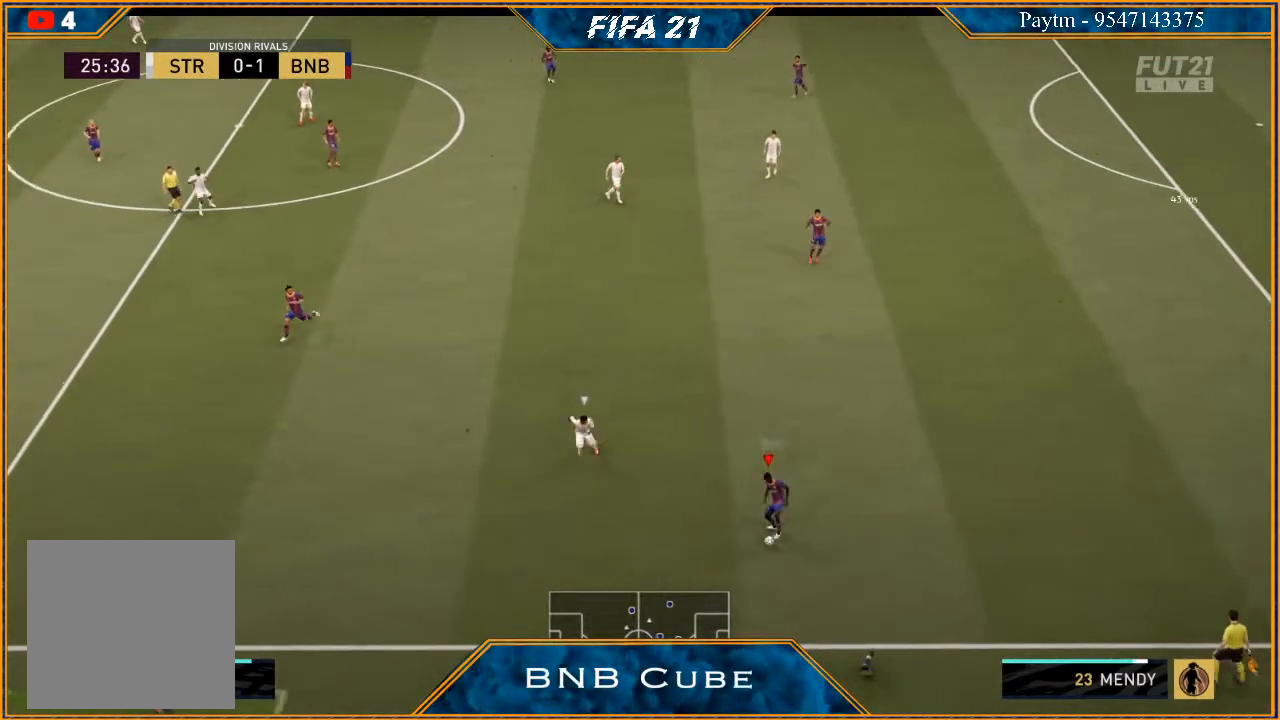
{"buttons": [], "left_stick": "up-left", "right_stick": "center", "events": [[33, "left_stick", "up"], [500, "left_stick", "up-left"]]}
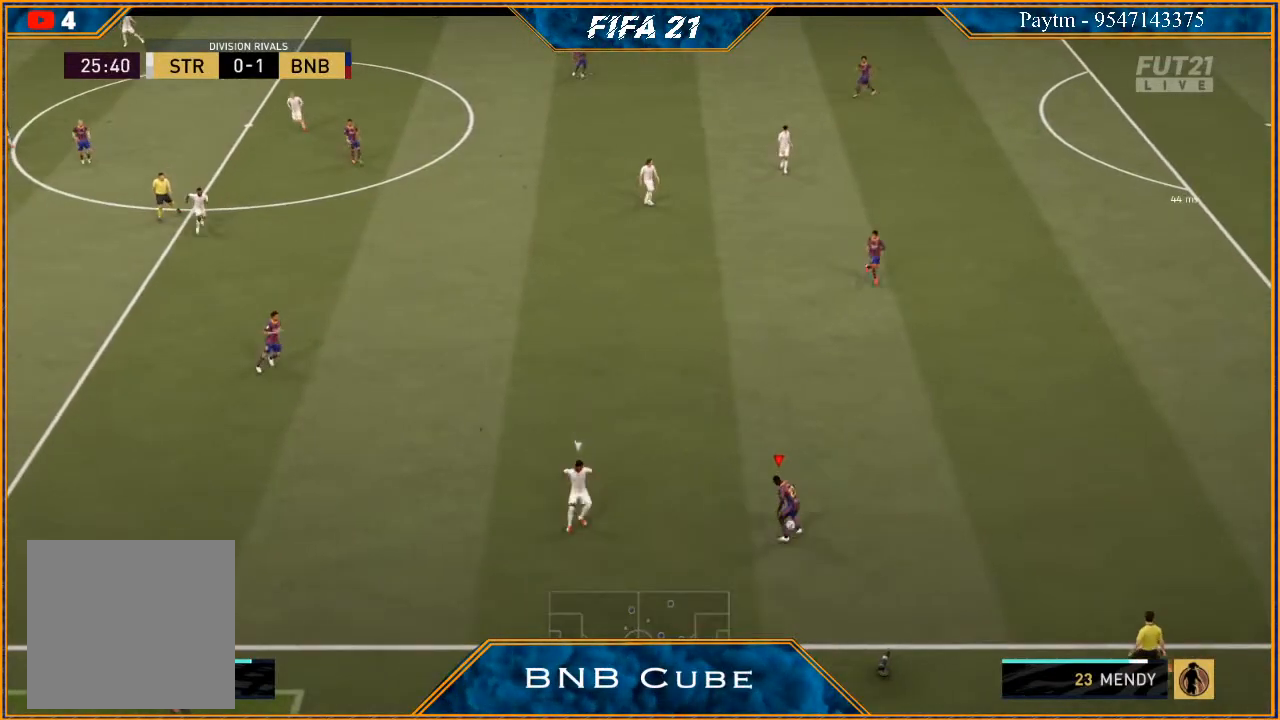
{"buttons": ["R2"], "left_stick": "up-left", "right_stick": "center", "events": [[67, "A", "down"], [233, "A", "up"], [367, "R2", "down"]]}
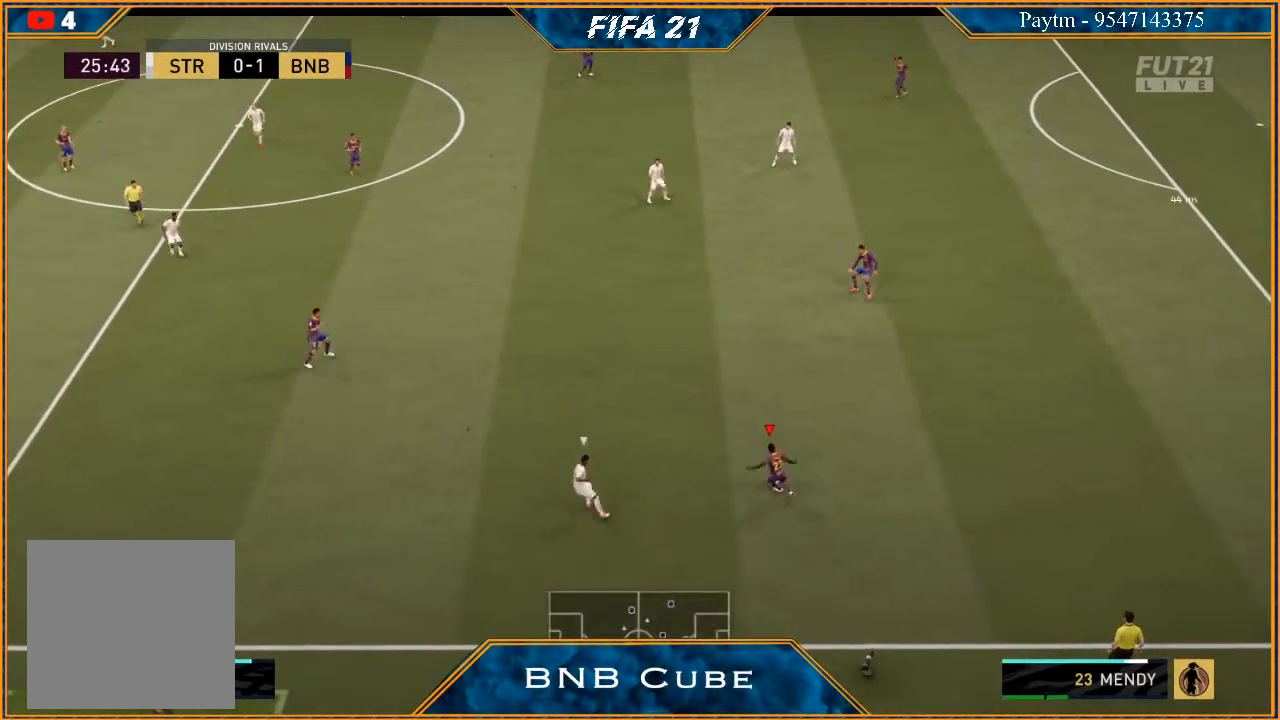
{"buttons": ["R2"], "left_stick": "left", "right_stick": "center", "events": [[67, "left_stick", "center"], [200, "left_stick", "left"]]}
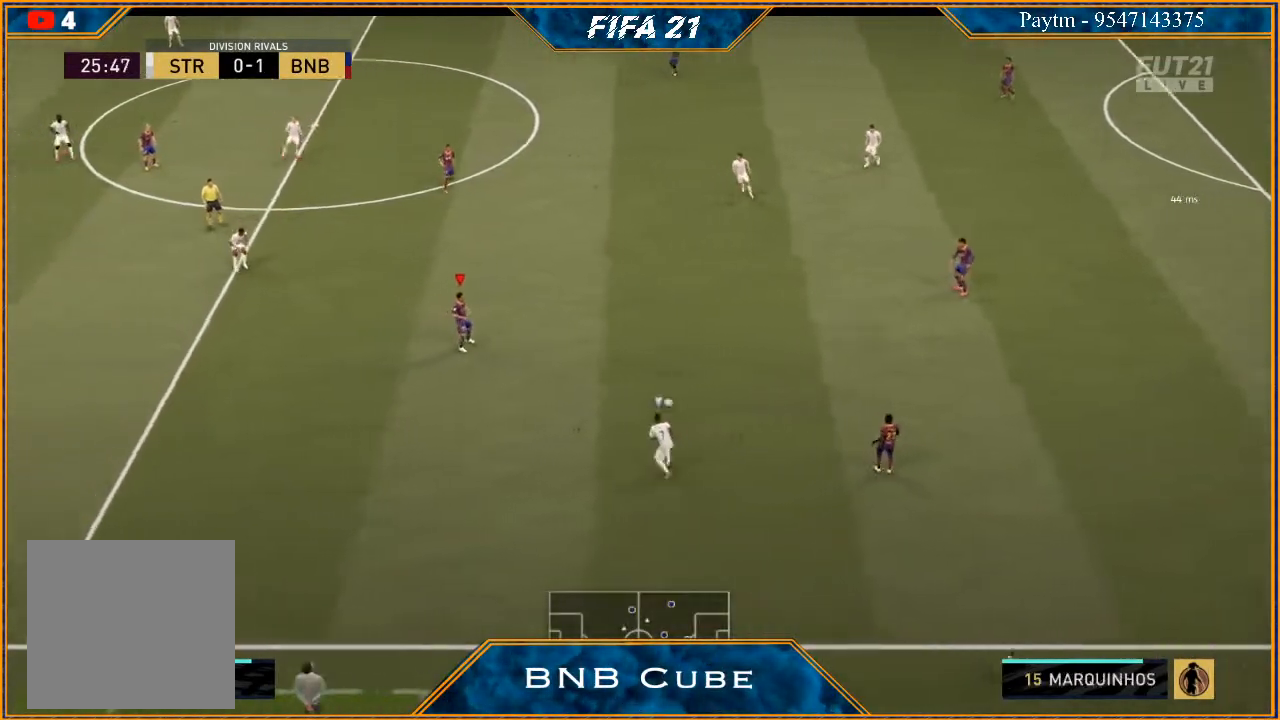
{"buttons": ["R2"], "left_stick": "left", "right_stick": "center", "events": []}
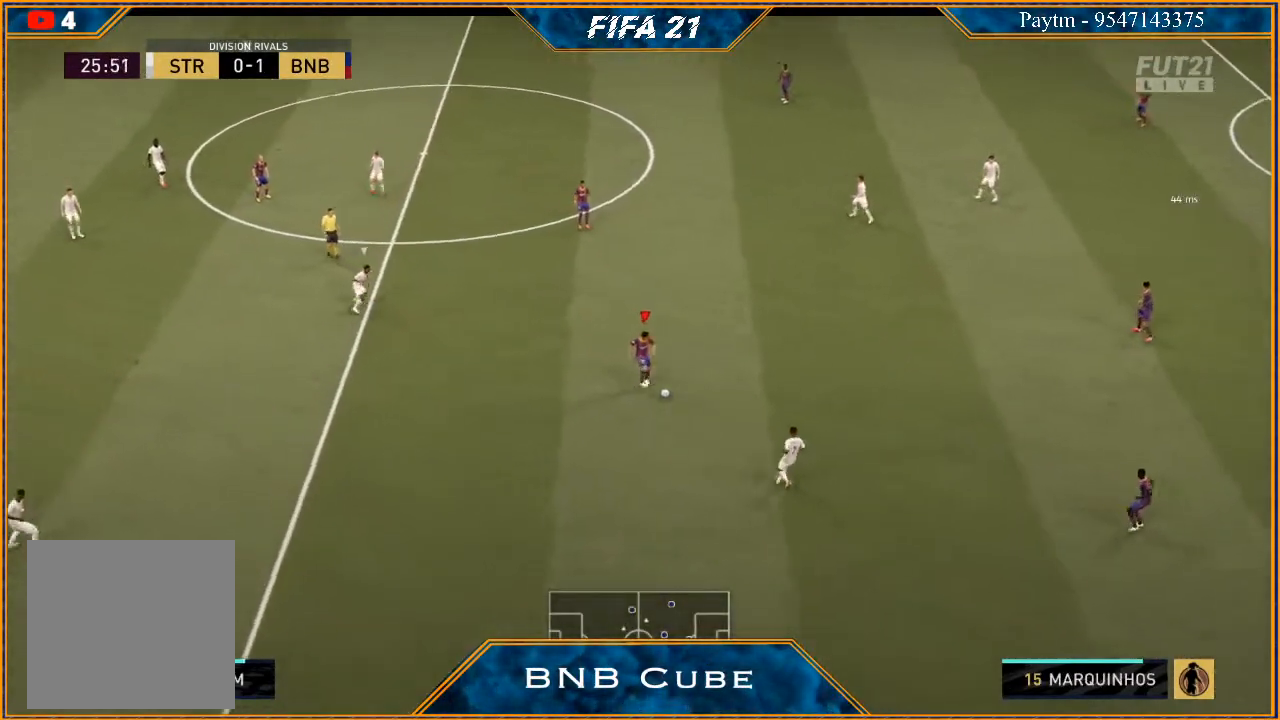
{"buttons": ["R2"], "left_stick": "up", "right_stick": "center", "events": [[33, "R2", "up"], [267, "left_stick", "up-left"], [300, "A", "down"], [400, "A", "up"], [400, "left_stick", "up"], [467, "R2", "down"]]}
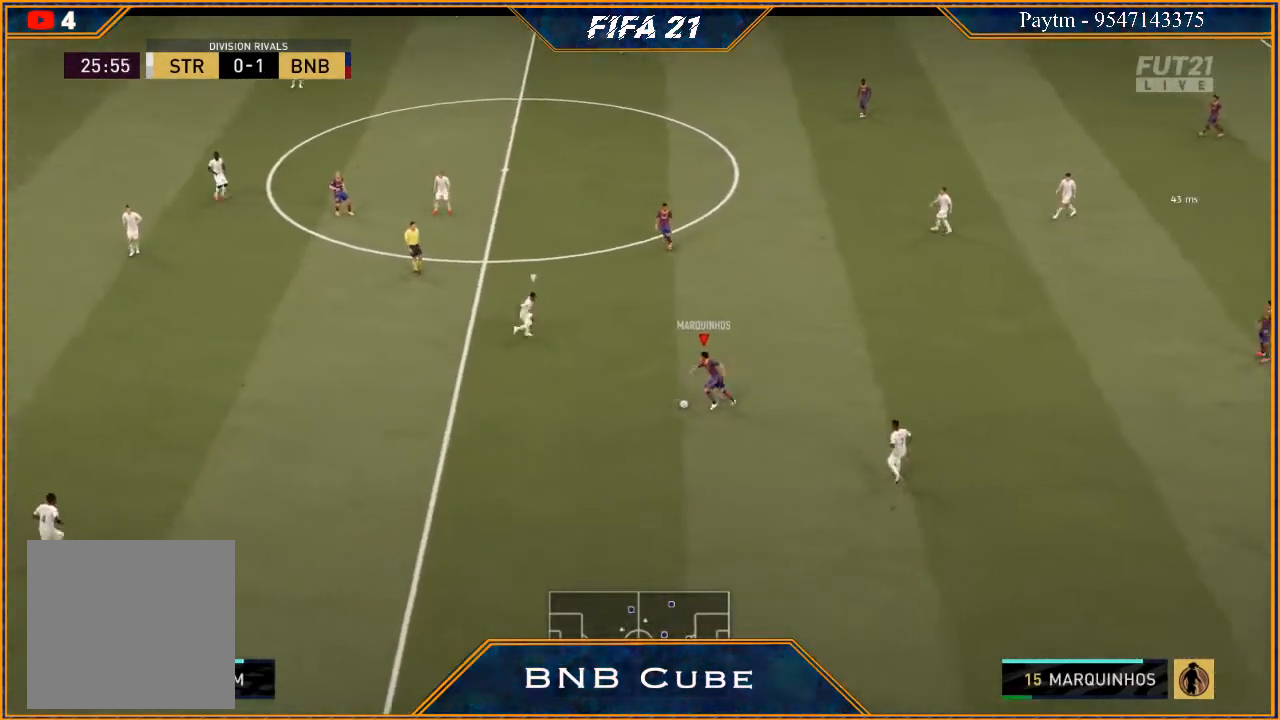
{"buttons": ["R2"], "left_stick": "up", "right_stick": "center", "events": []}
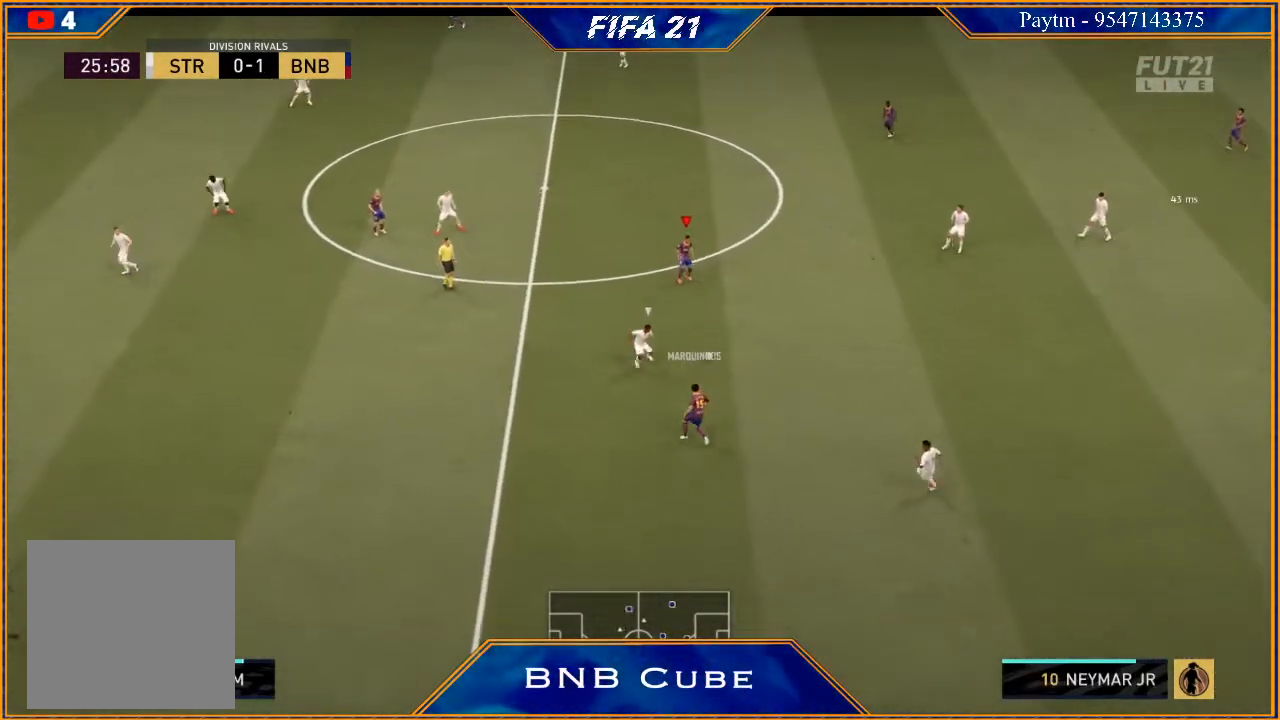
{"buttons": [], "left_stick": "left", "right_stick": "center", "events": [[267, "R2", "up"], [267, "left_stick", "left"]]}
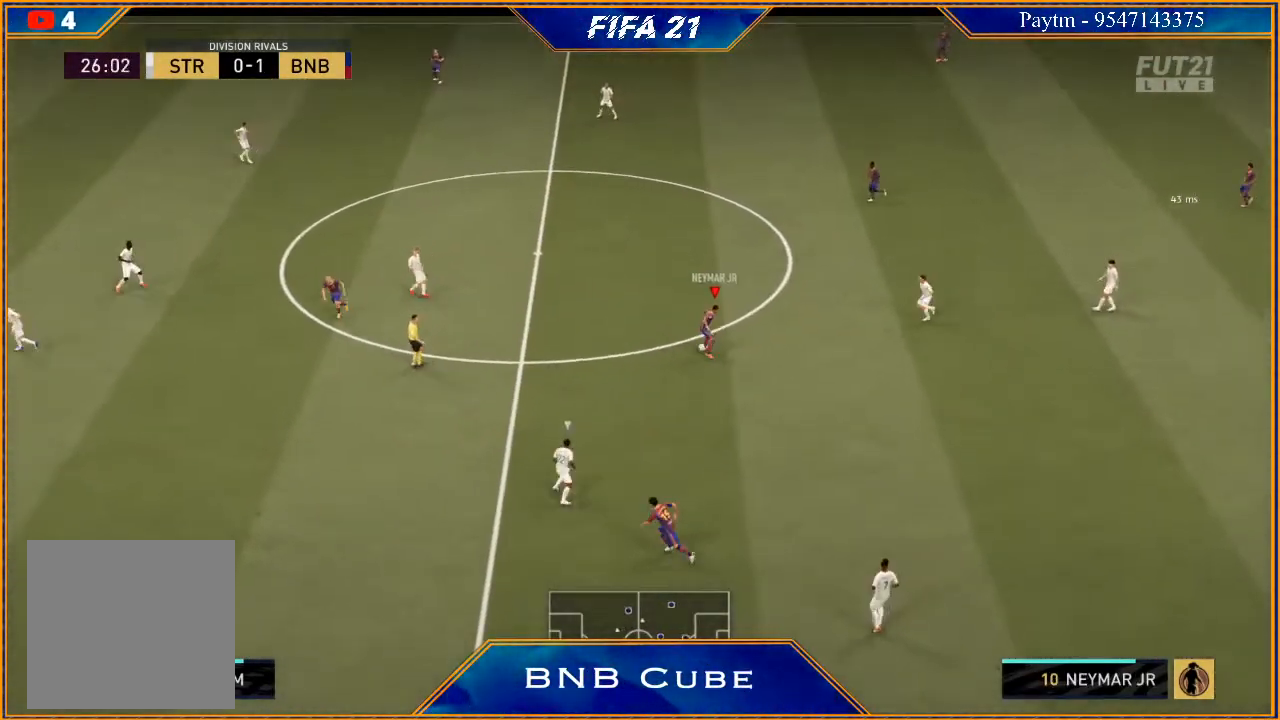
{"buttons": [], "left_stick": "left", "right_stick": "down", "events": [[233, "right_stick", "down"]]}
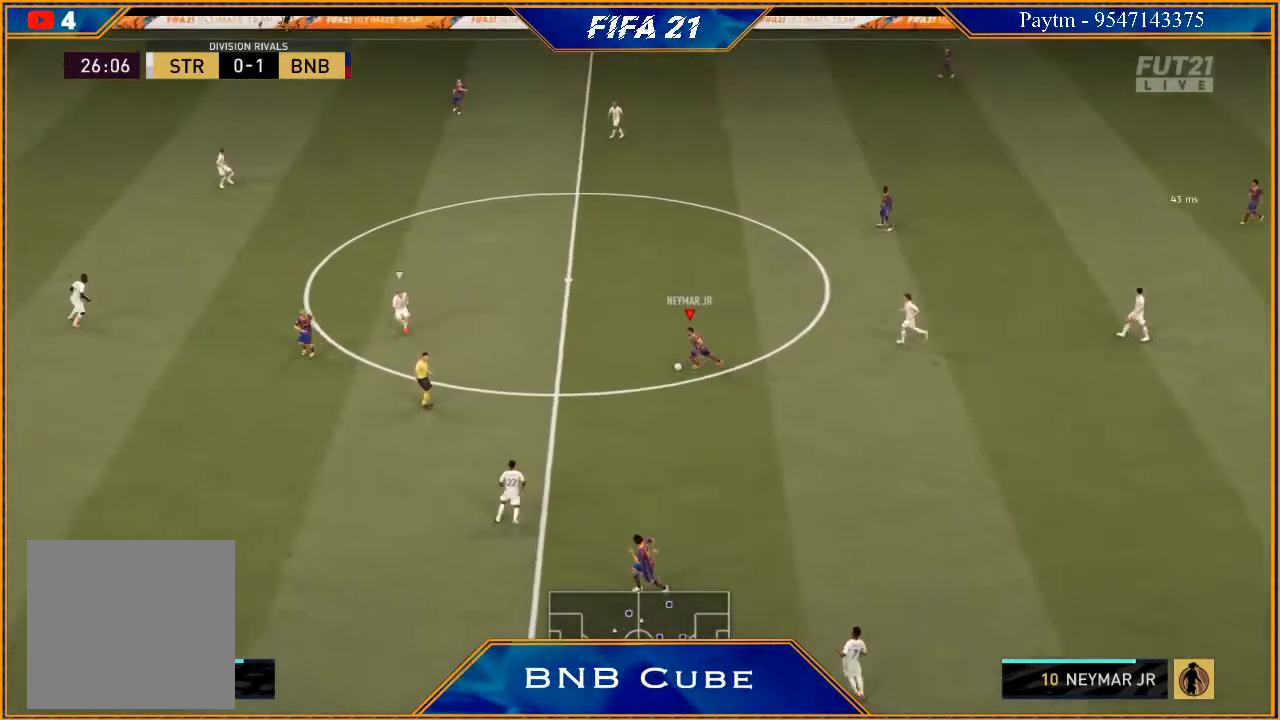
{"buttons": [], "left_stick": "up", "right_stick": "center", "events": [[267, "right_stick", "center"], [467, "left_stick", "up"]]}
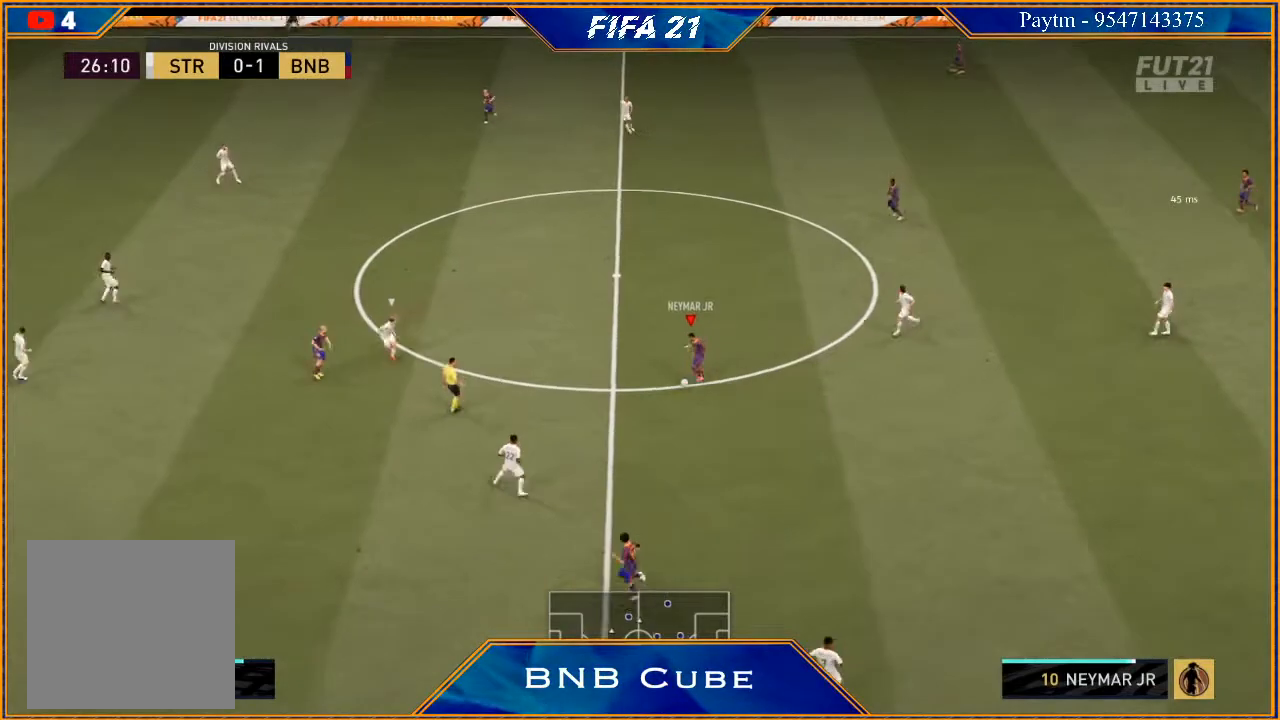
{"buttons": ["R2"], "left_stick": "up", "right_stick": "center", "events": [[200, "Y", "down"], [233, "Y", "up"], [433, "R2", "down"]]}
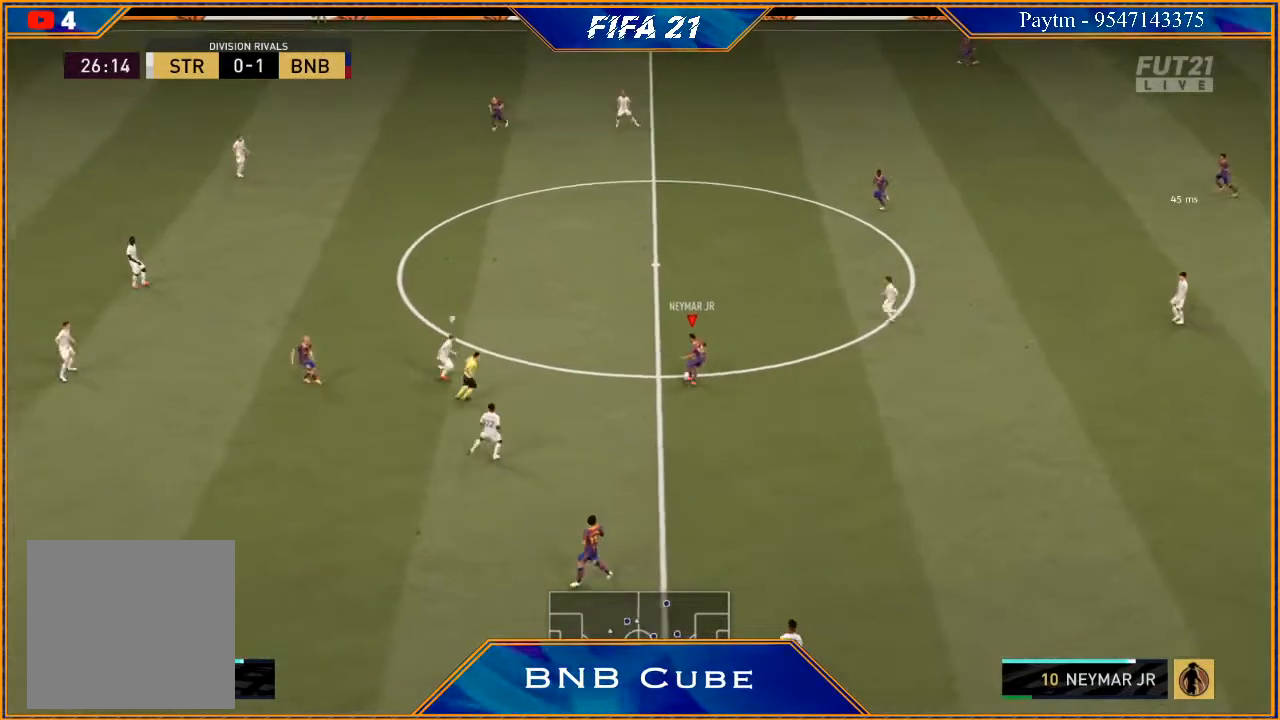
{"buttons": ["R2"], "left_stick": "left", "right_stick": "center", "events": [[33, "left_stick", "center"], [200, "left_stick", "left"]]}